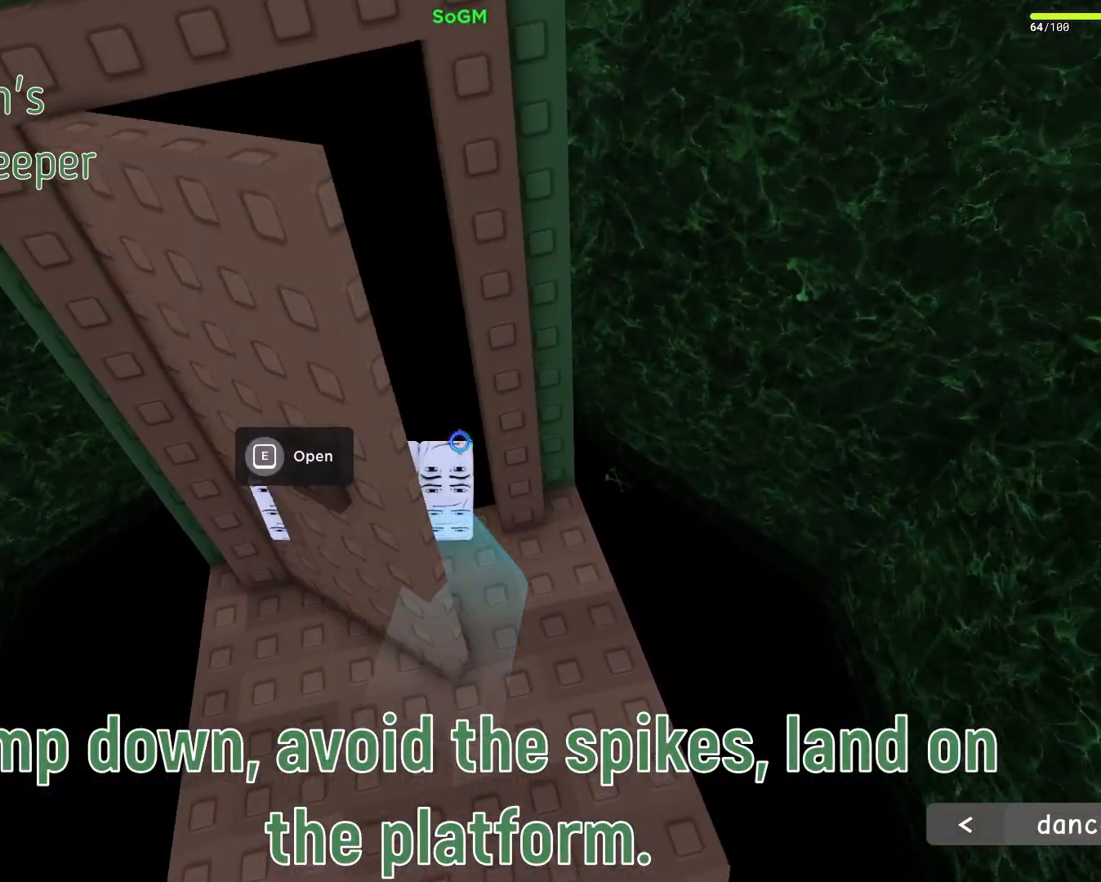
Gameplay with keyboard and mouse; each line is a JSON object with the keys and mouse buttons held at the frame after it. "events" lists presses ("down") and releases ("up") of "a", "ctrl", "d", "e", "f", "q", "r", "s", "shift", "space", "tab", "w", "mouse_left", "mouse_wheel", "mouse_right", "mouse_mb4" and "mouse_mb5" between this image and that frame as [ms after this image, input, new state], when the widget could be followed in between. "mouse_left", "mouse_wheel", "mouse_right", "mouse_mb4", "mouse_mb5" = the "left", "wheel", "right", "mb4", "mb5" buttons of the "mouse" list. No other keys are recorded. "wheel" means that the mouse wheel is clicked or scrolled. Mouse movement is not recorded.
{"keys": ["w"], "mouse": ["right"], "events": [[250, "w", "down"]]}
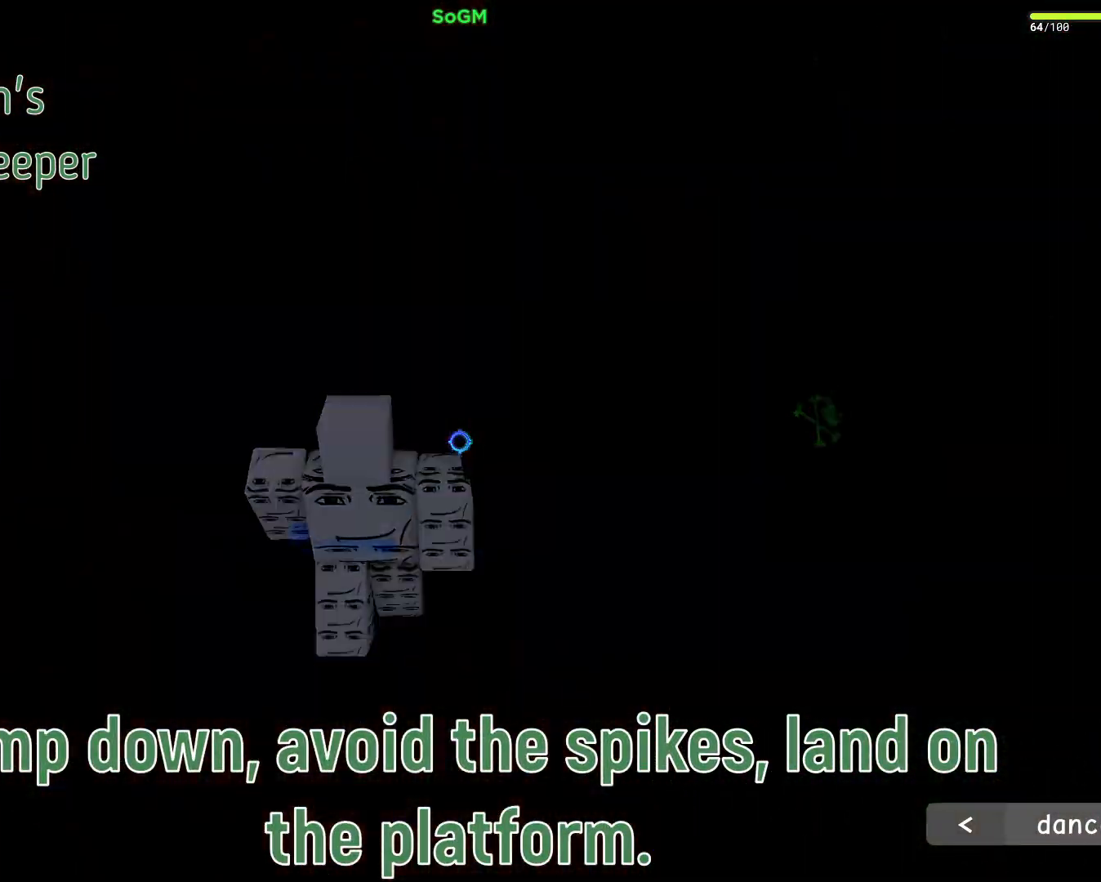
{"keys": [], "mouse": [], "events": [[133, "w", "up"], [150, "mouse_right", "up"]]}
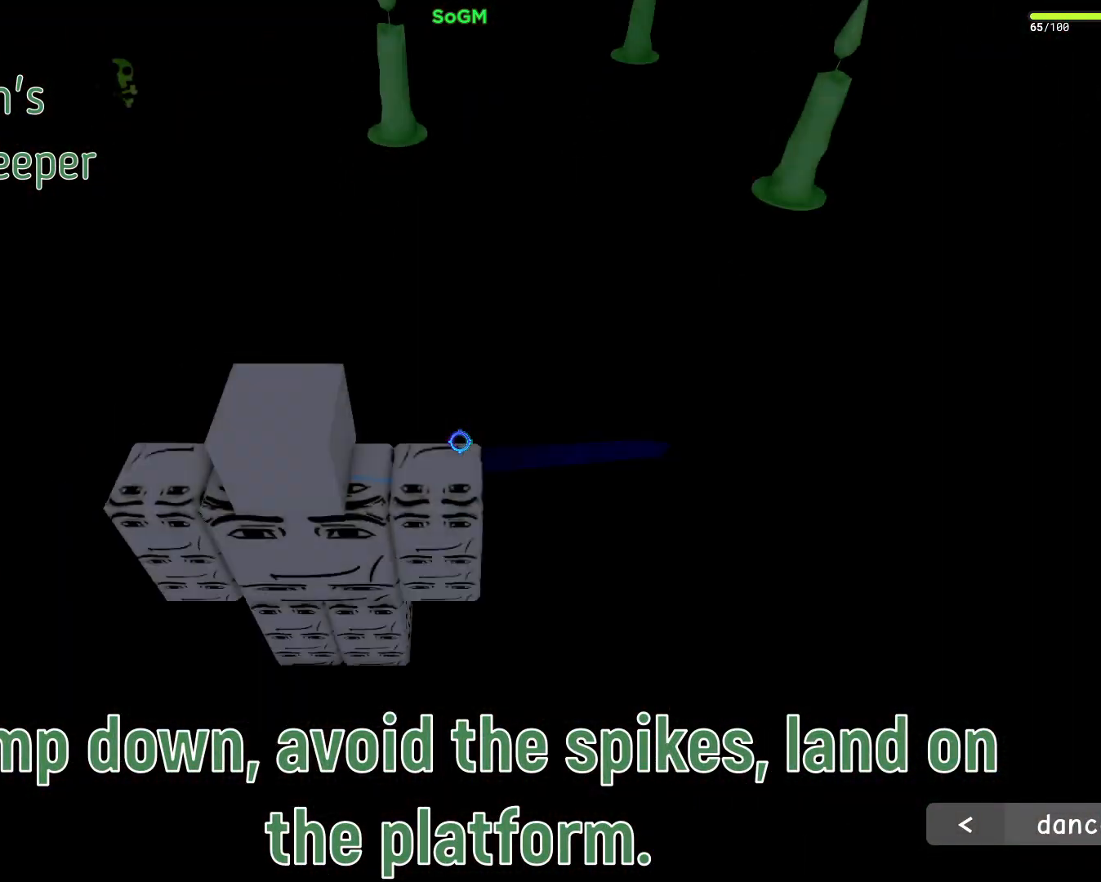
{"keys": [], "mouse": [], "events": []}
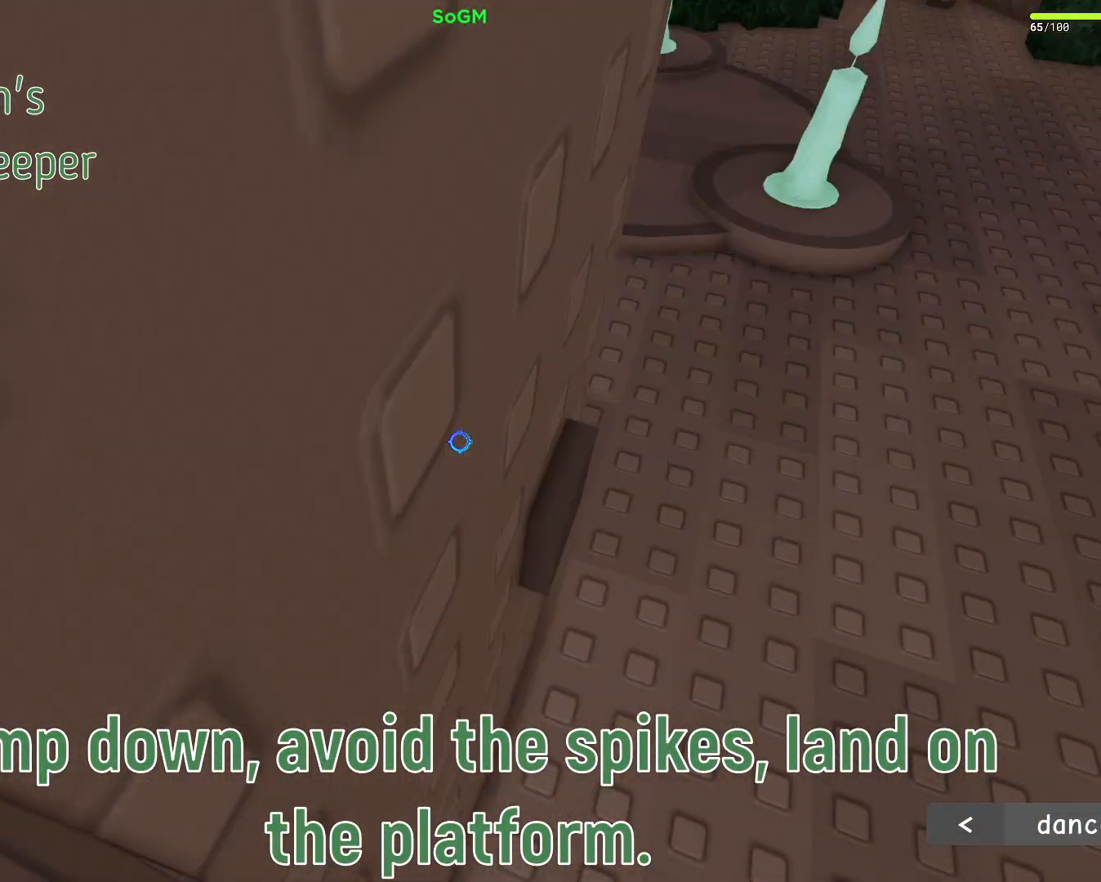
{"keys": [], "mouse": [], "events": [[50, "w", "down"], [117, "w", "up"]]}
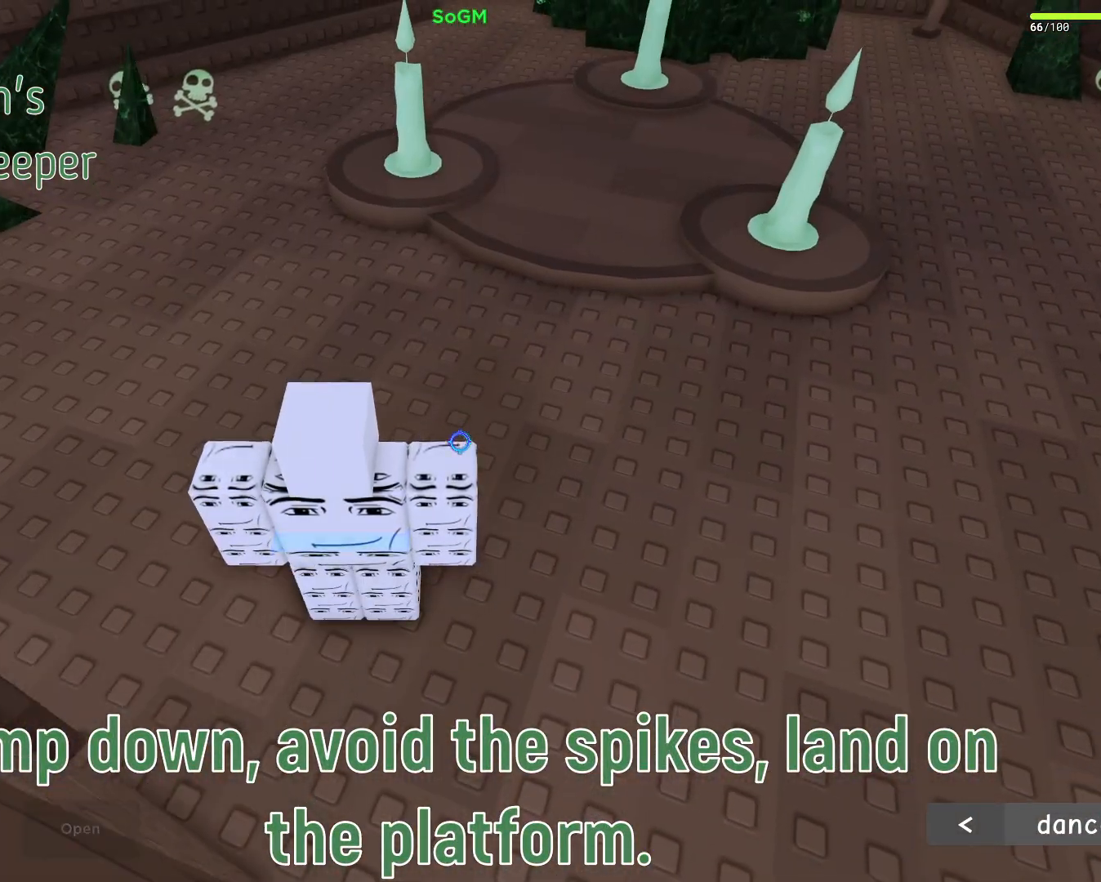
{"keys": ["d", "w"], "mouse": [], "events": [[183, "w", "down"], [383, "d", "down"]]}
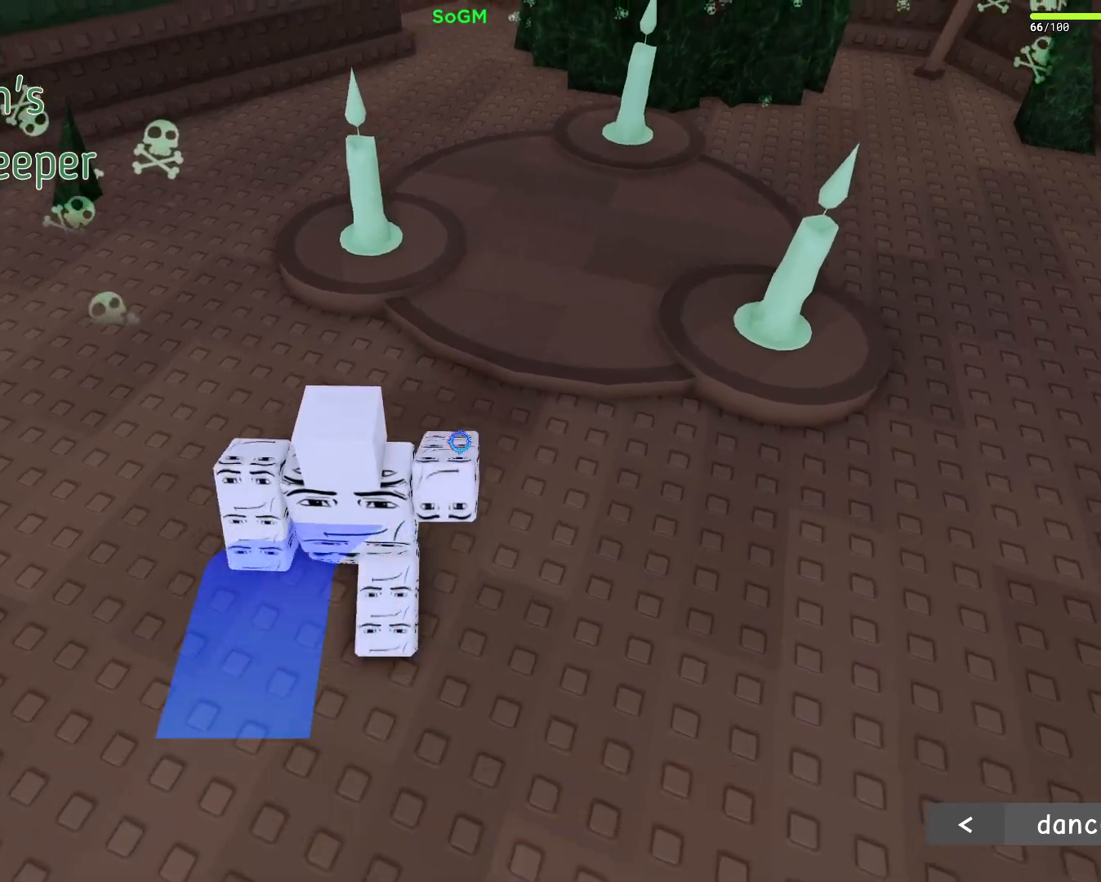
{"keys": ["e"], "mouse": [], "events": [[50, "d", "up"], [383, "e", "down"], [483, "w", "up"]]}
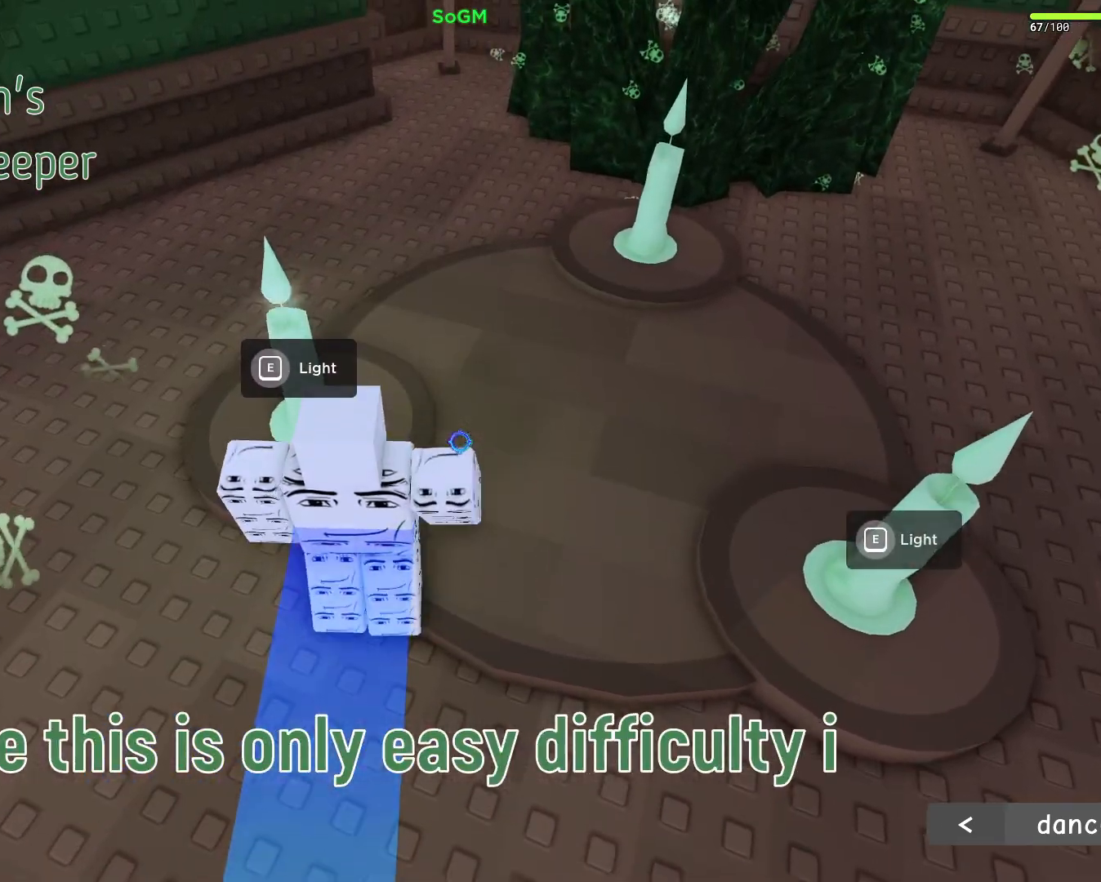
{"keys": ["d", "e", "w"], "mouse": [], "events": [[317, "d", "down"], [467, "w", "down"]]}
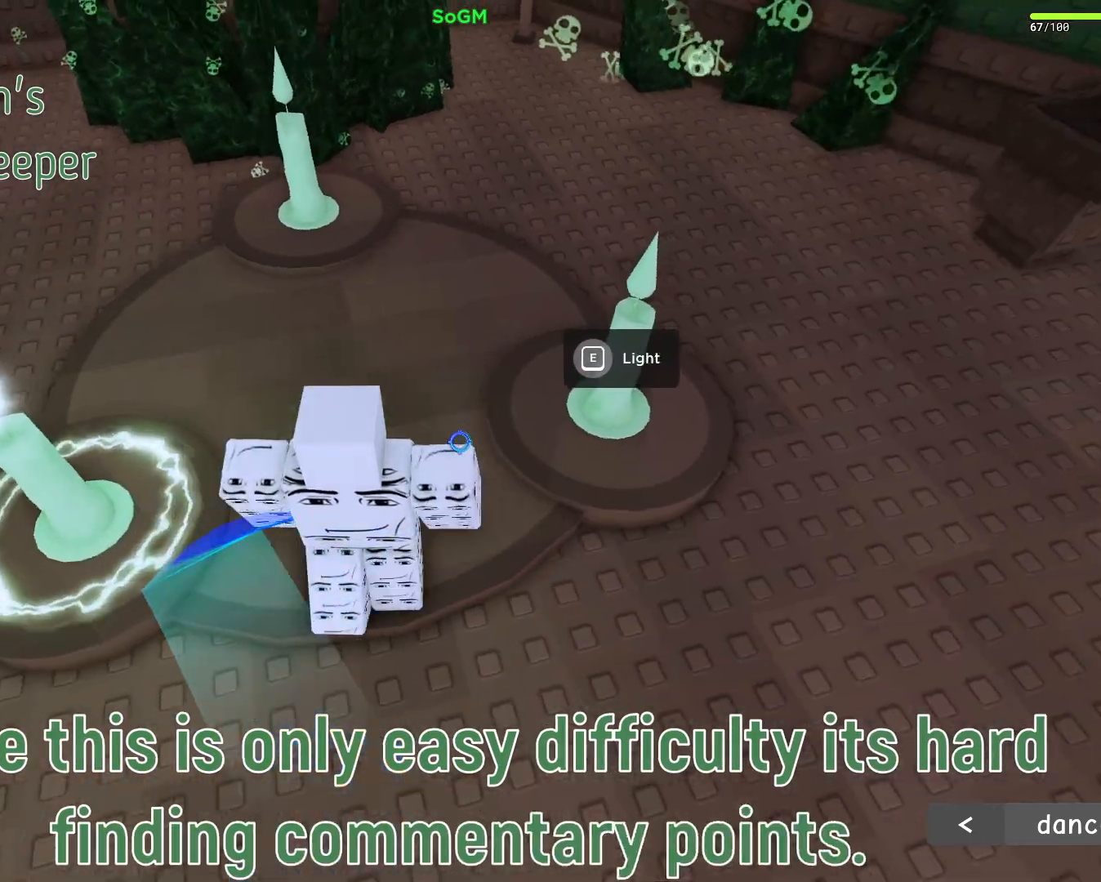
{"keys": [], "mouse": [], "events": [[133, "d", "up"], [217, "e", "up"], [317, "e", "down"], [383, "w", "up"], [500, "e", "up"]]}
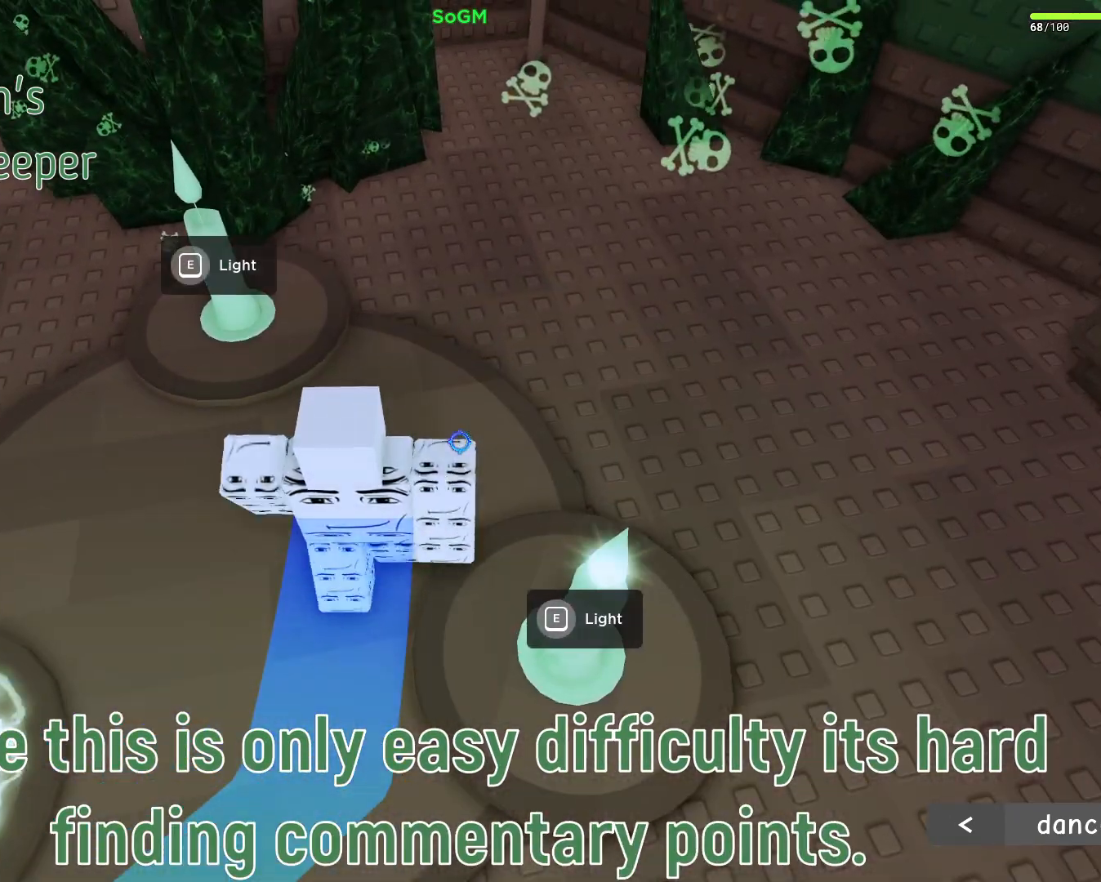
{"keys": ["a"], "mouse": [], "events": [[100, "w", "down"], [200, "a", "down"], [350, "e", "down"], [500, "e", "up"], [500, "w", "up"]]}
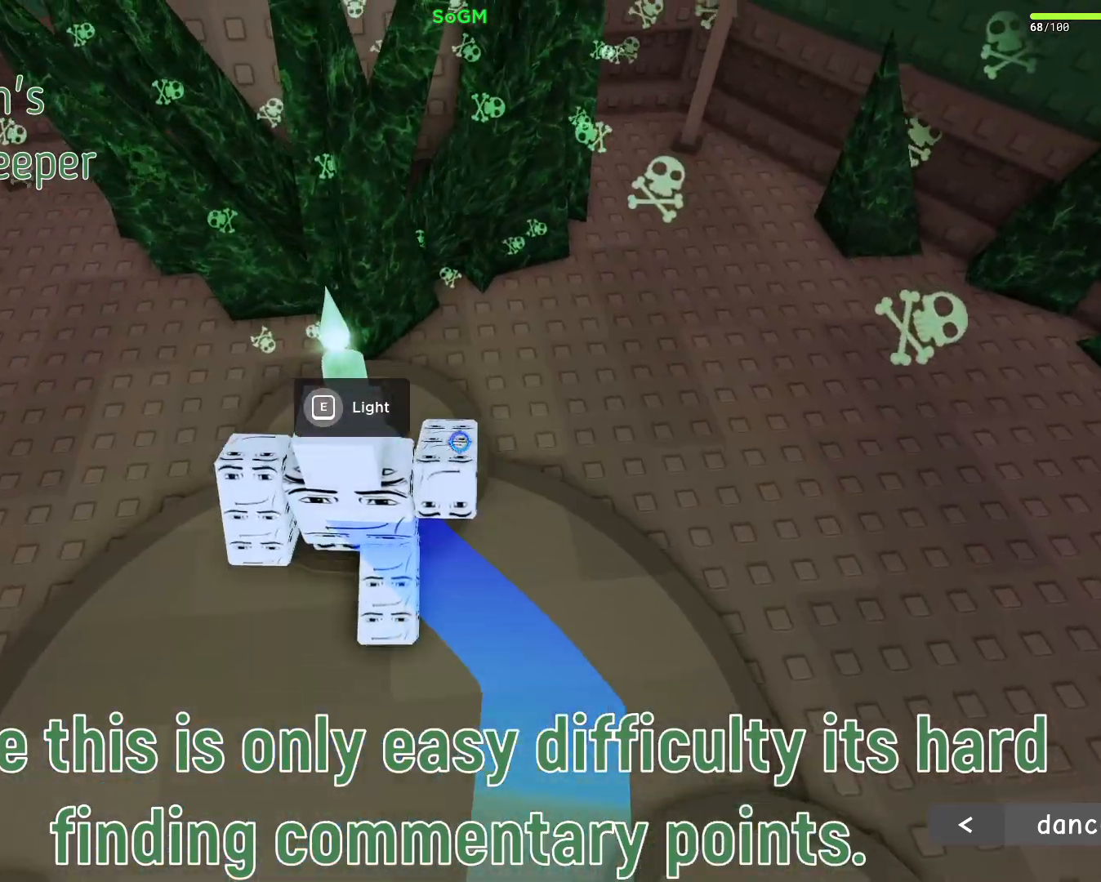
{"keys": ["s"], "mouse": [], "events": [[17, "a", "up"], [167, "s", "down"]]}
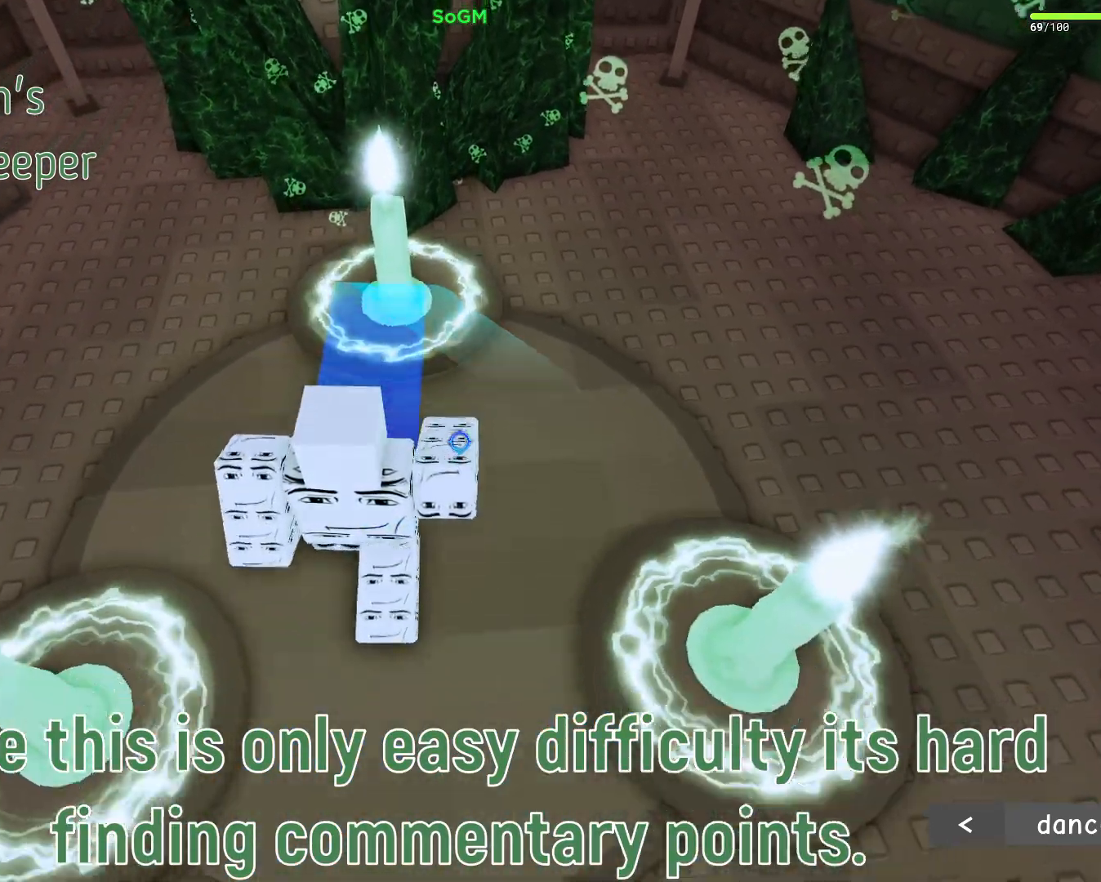
{"keys": [], "mouse": [], "events": [[50, "s", "up"]]}
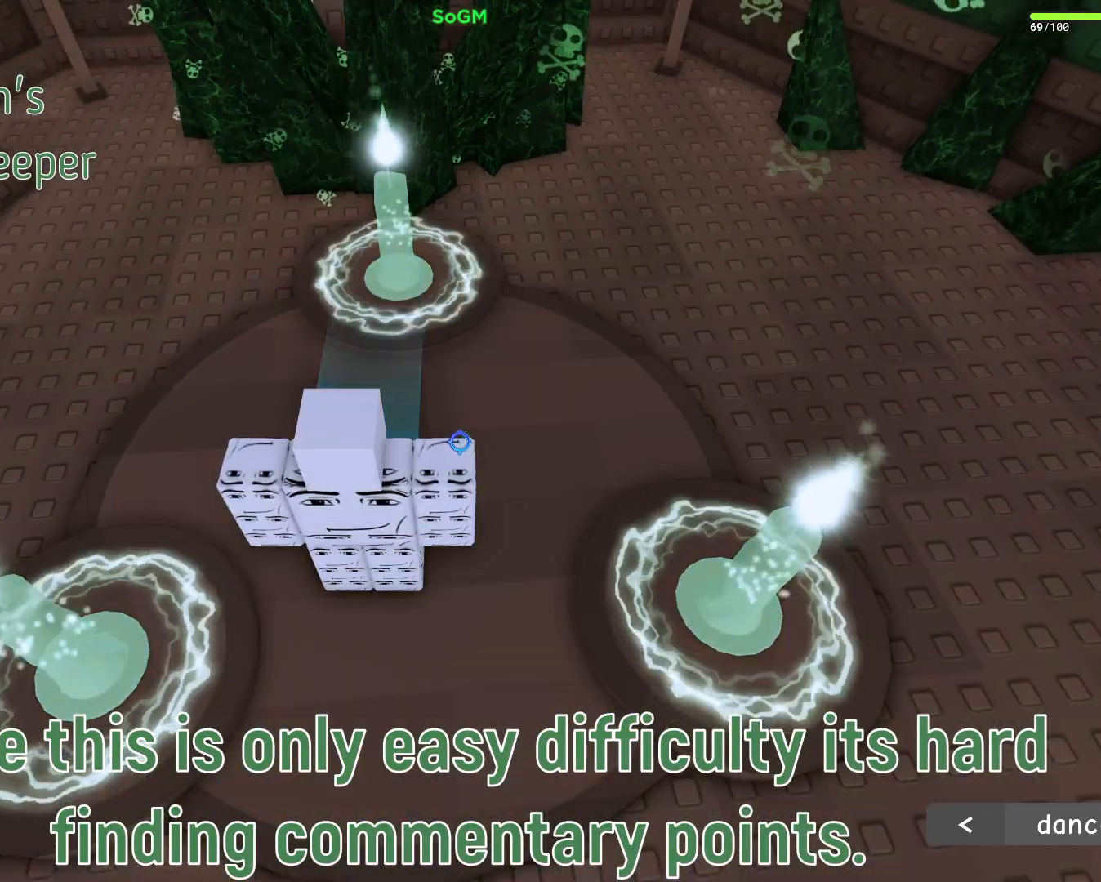
{"keys": [], "mouse": [], "events": []}
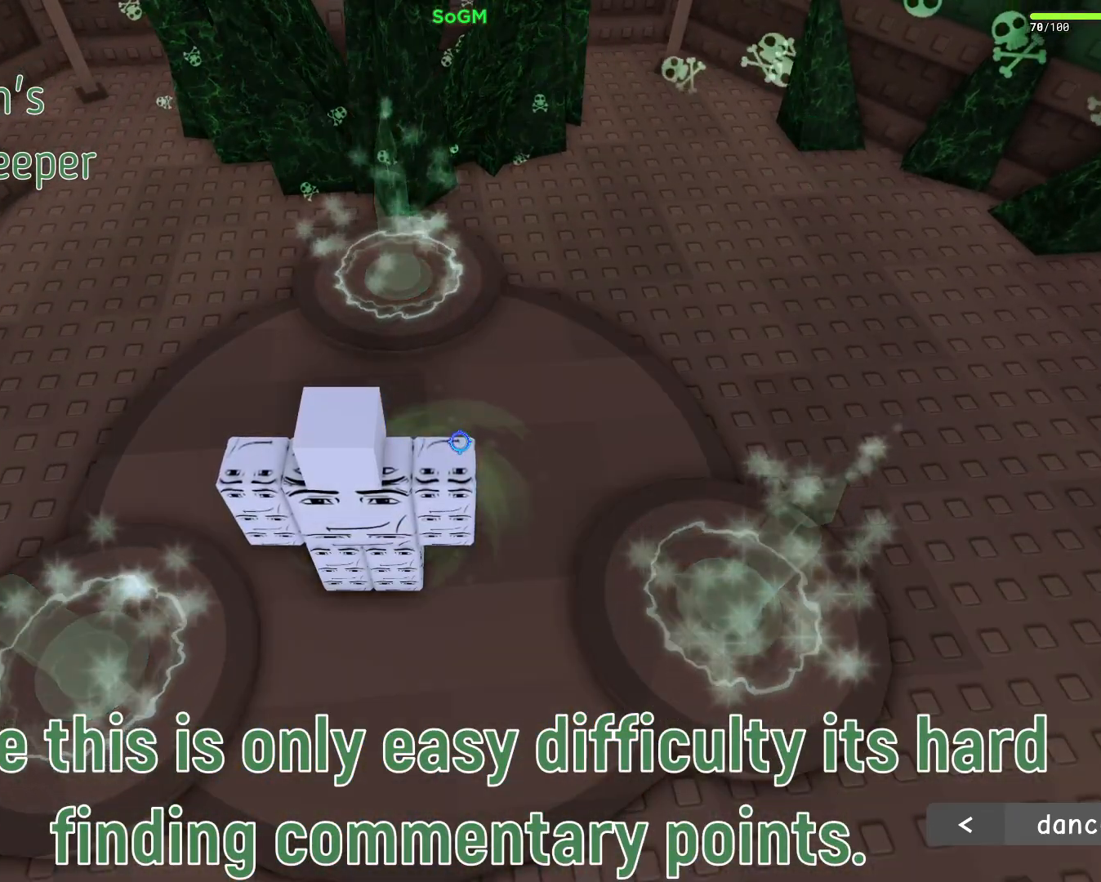
{"keys": [], "mouse": [], "events": []}
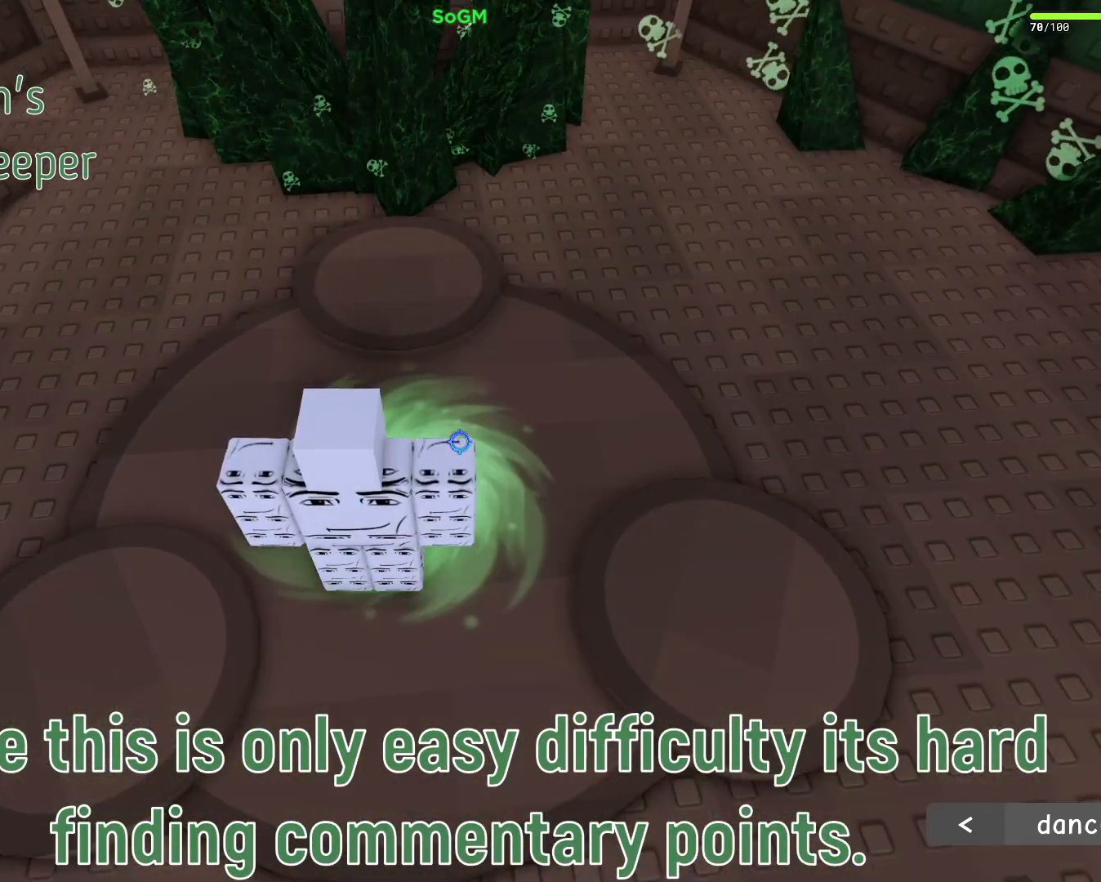
{"keys": [], "mouse": [], "events": []}
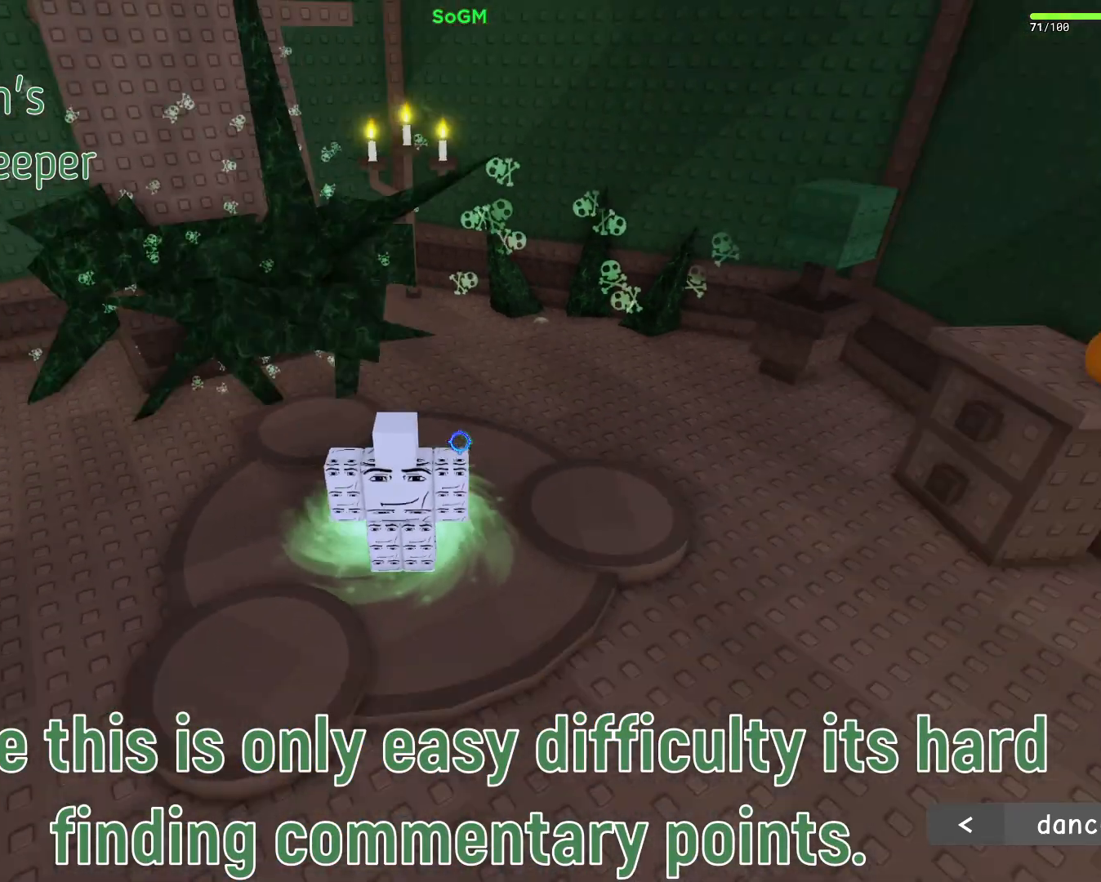
{"keys": [], "mouse": [], "events": []}
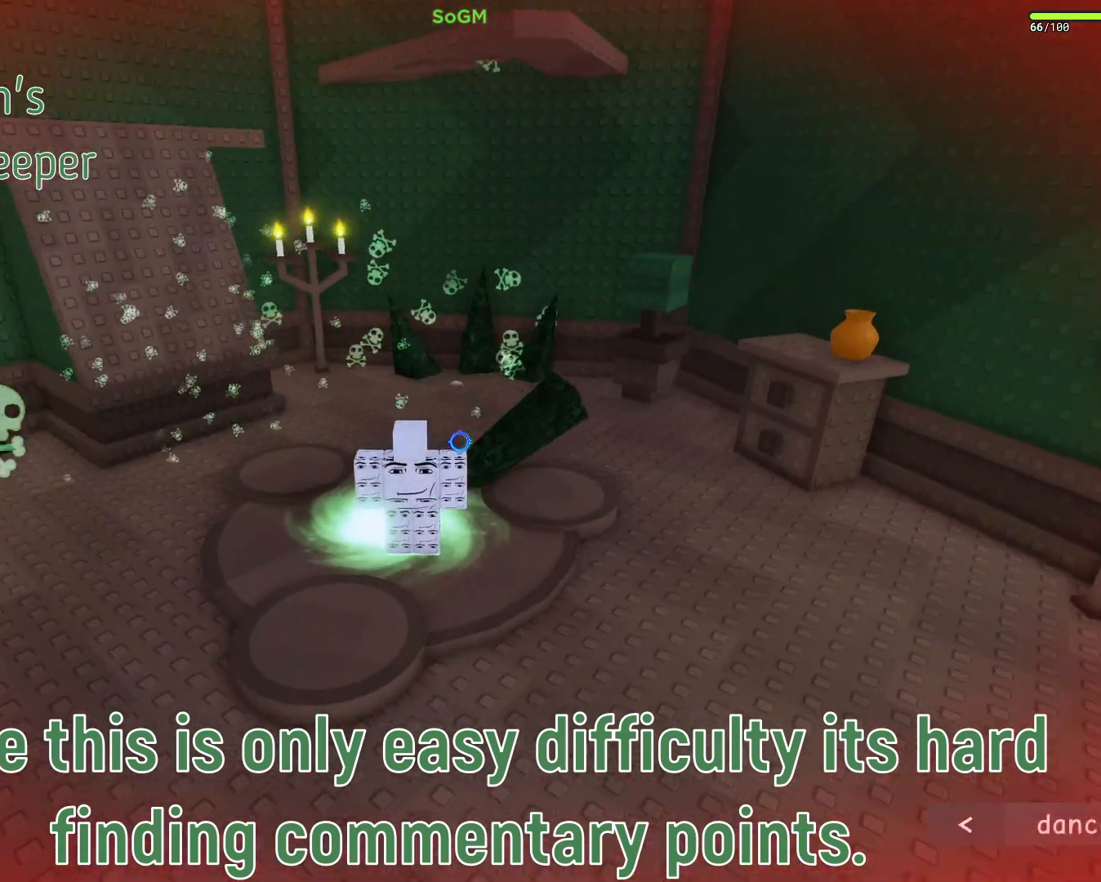
{"keys": [], "mouse": [], "events": []}
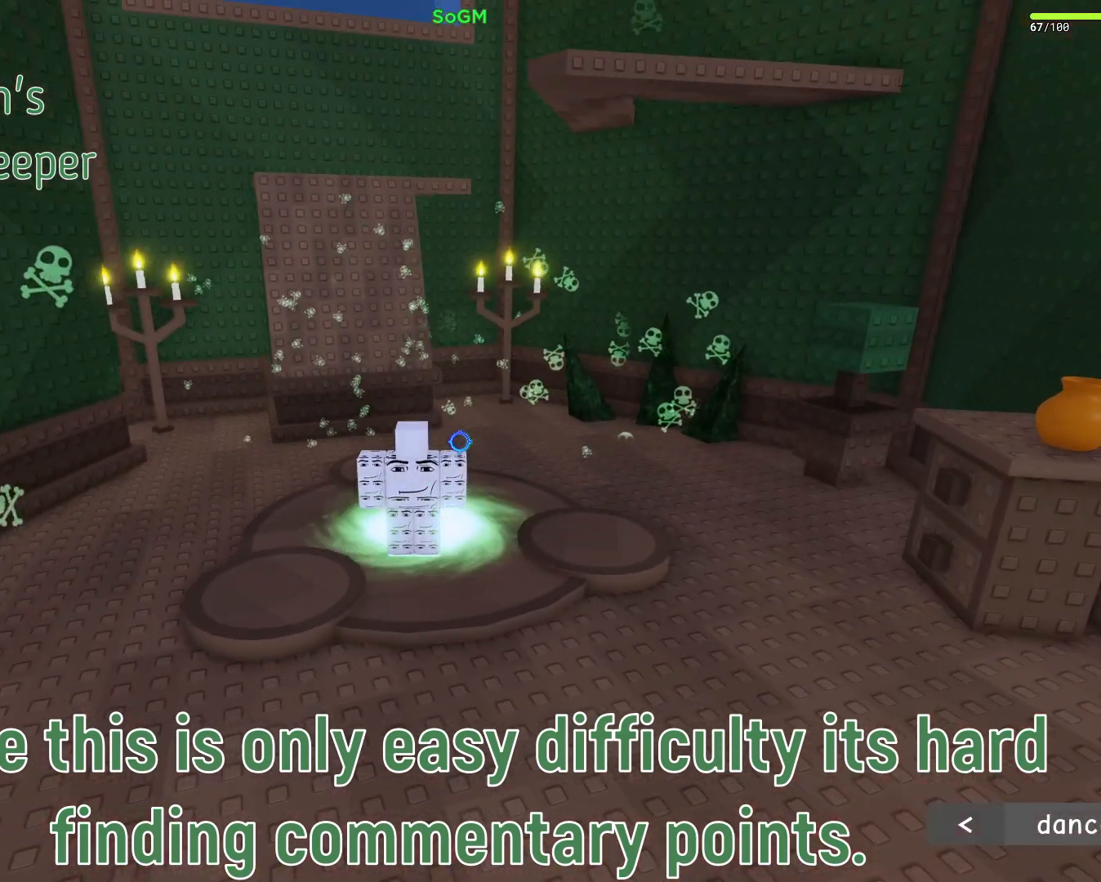
{"keys": [], "mouse": [], "events": []}
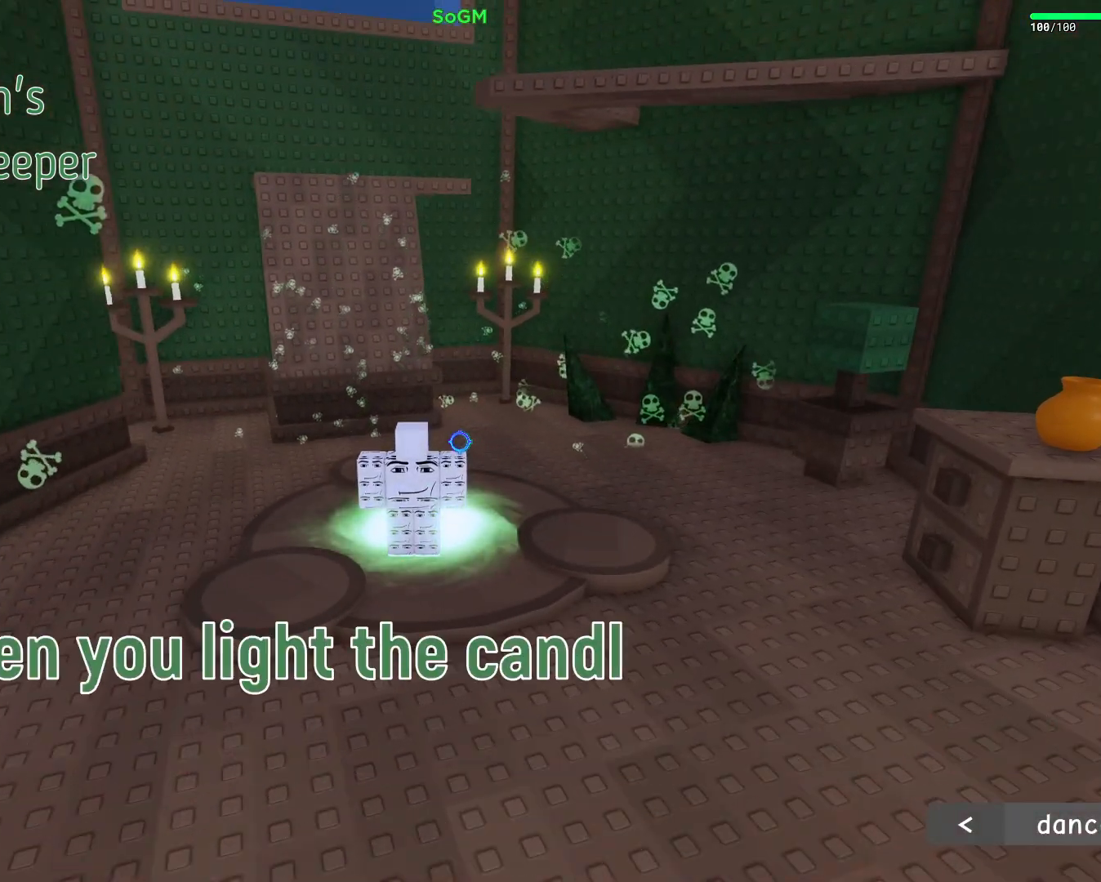
{"keys": [], "mouse": [], "events": []}
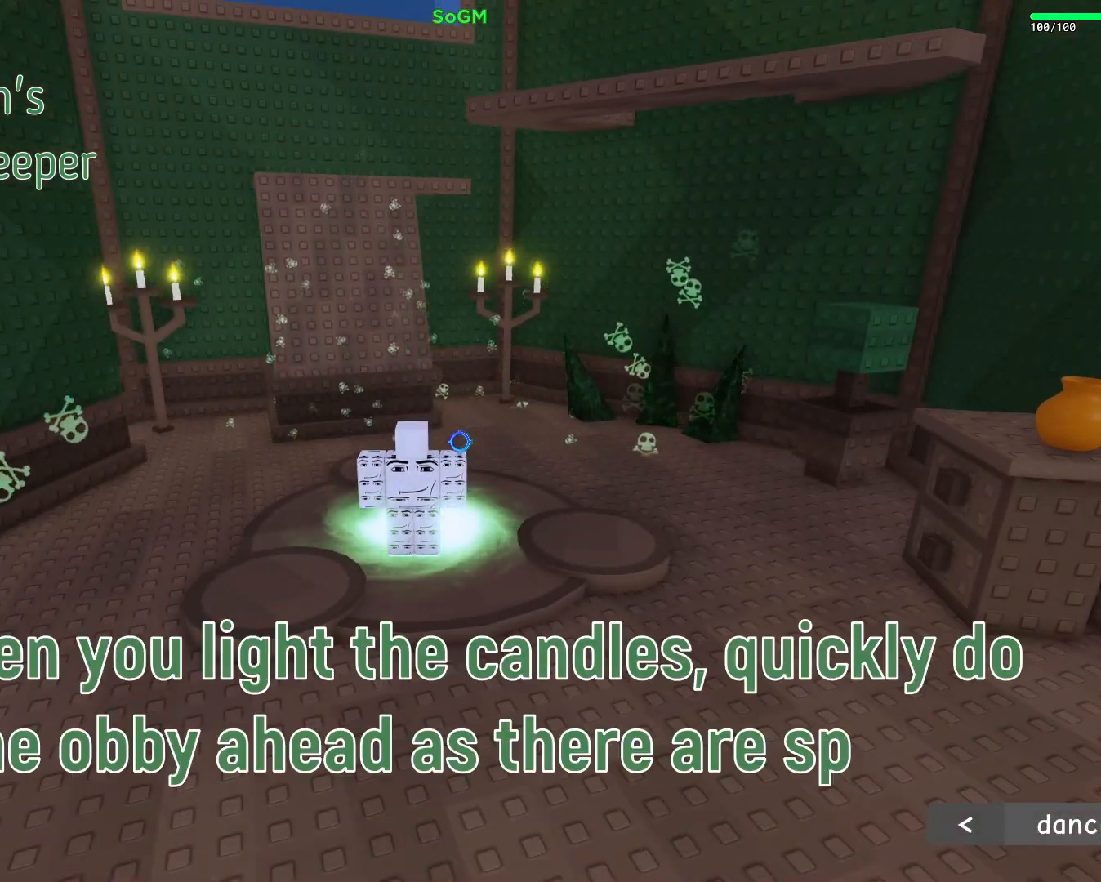
{"keys": [], "mouse": [], "events": []}
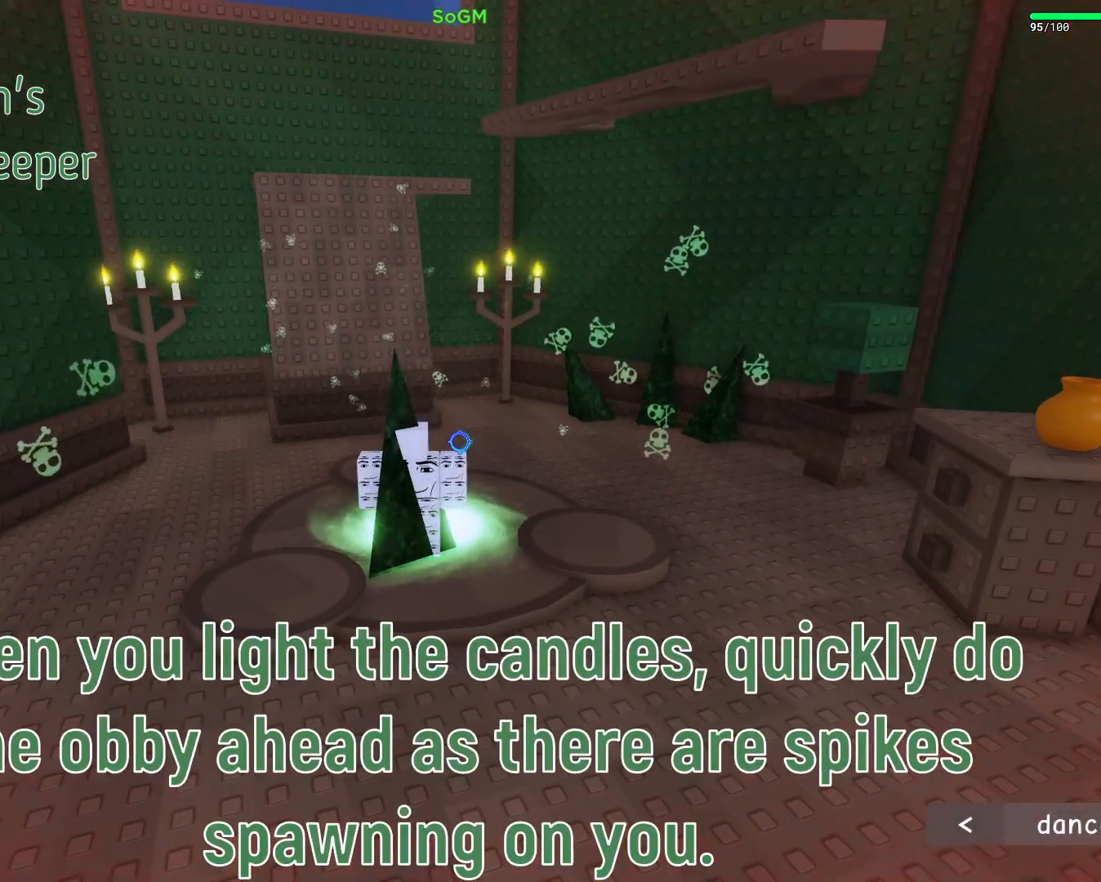
{"keys": [], "mouse": [], "events": []}
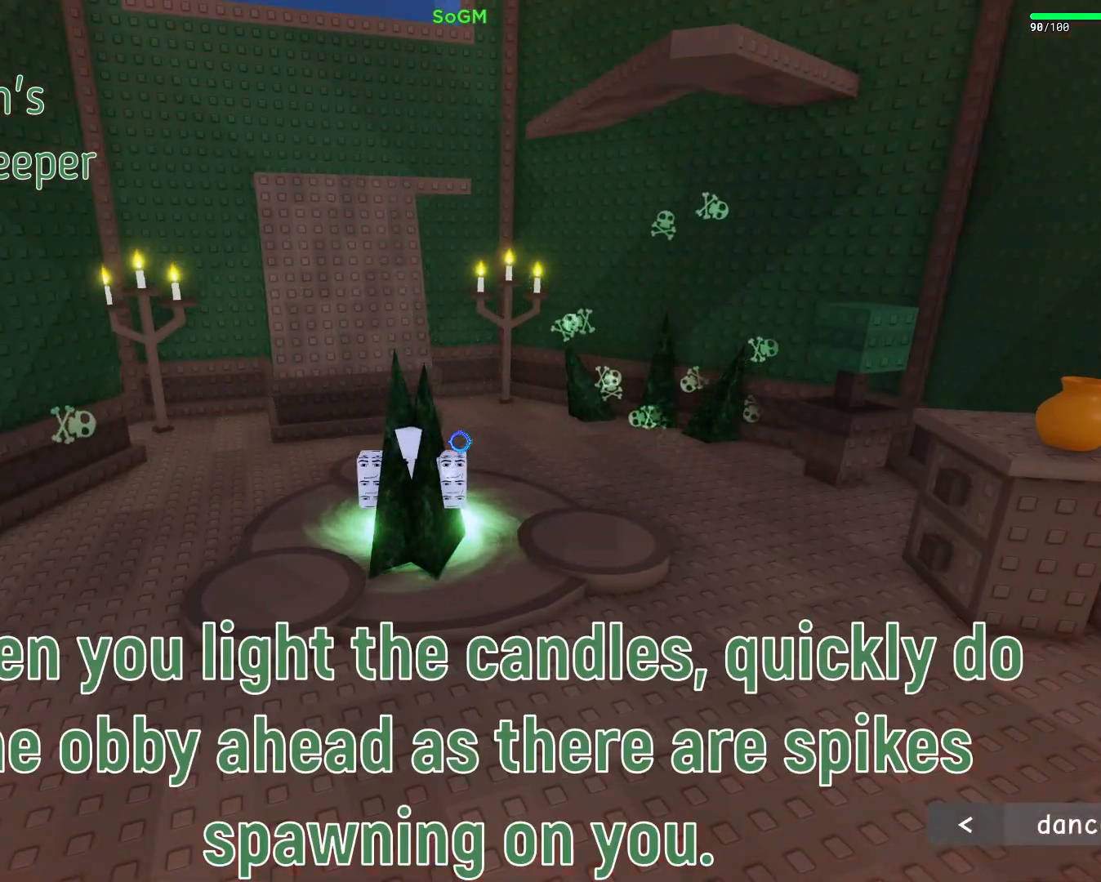
{"keys": ["space", "w"], "mouse": [], "events": [[17, "w", "down"], [267, "space", "down"]]}
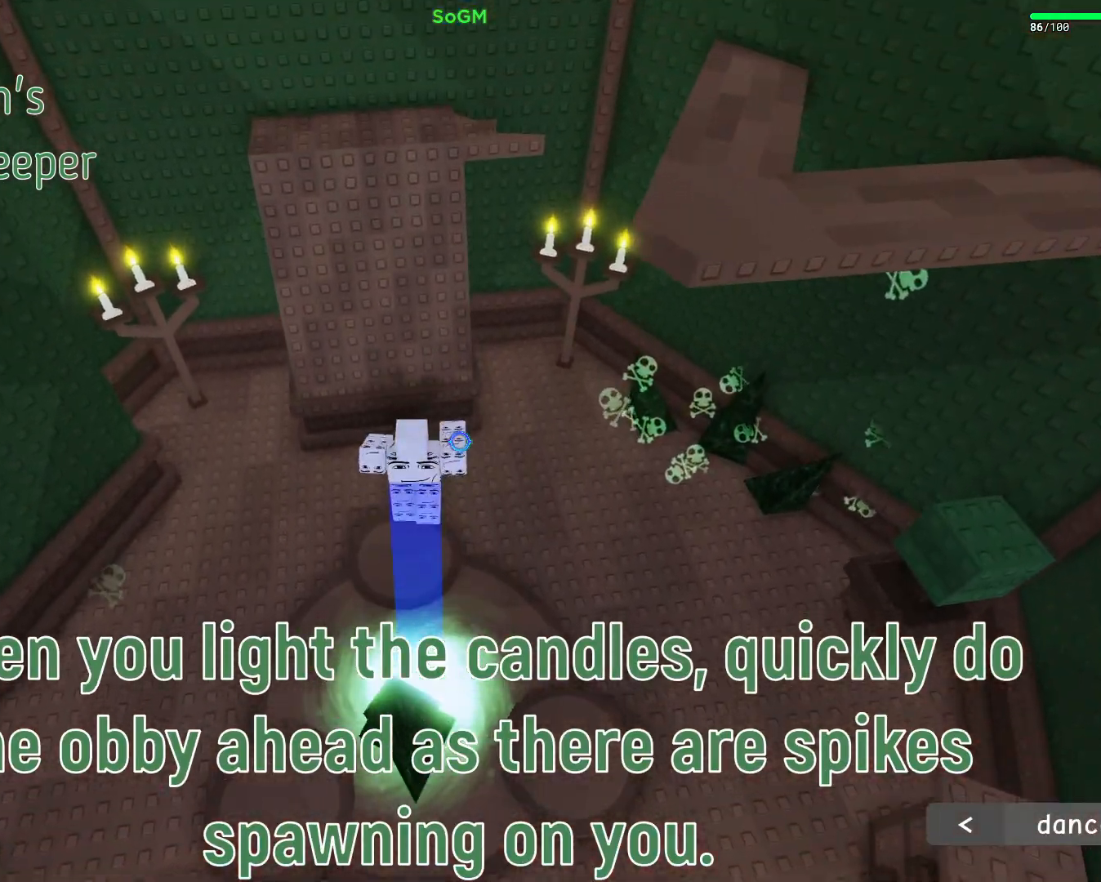
{"keys": ["space", "w"], "mouse": ["right"], "events": [[183, "mouse_right", "down"]]}
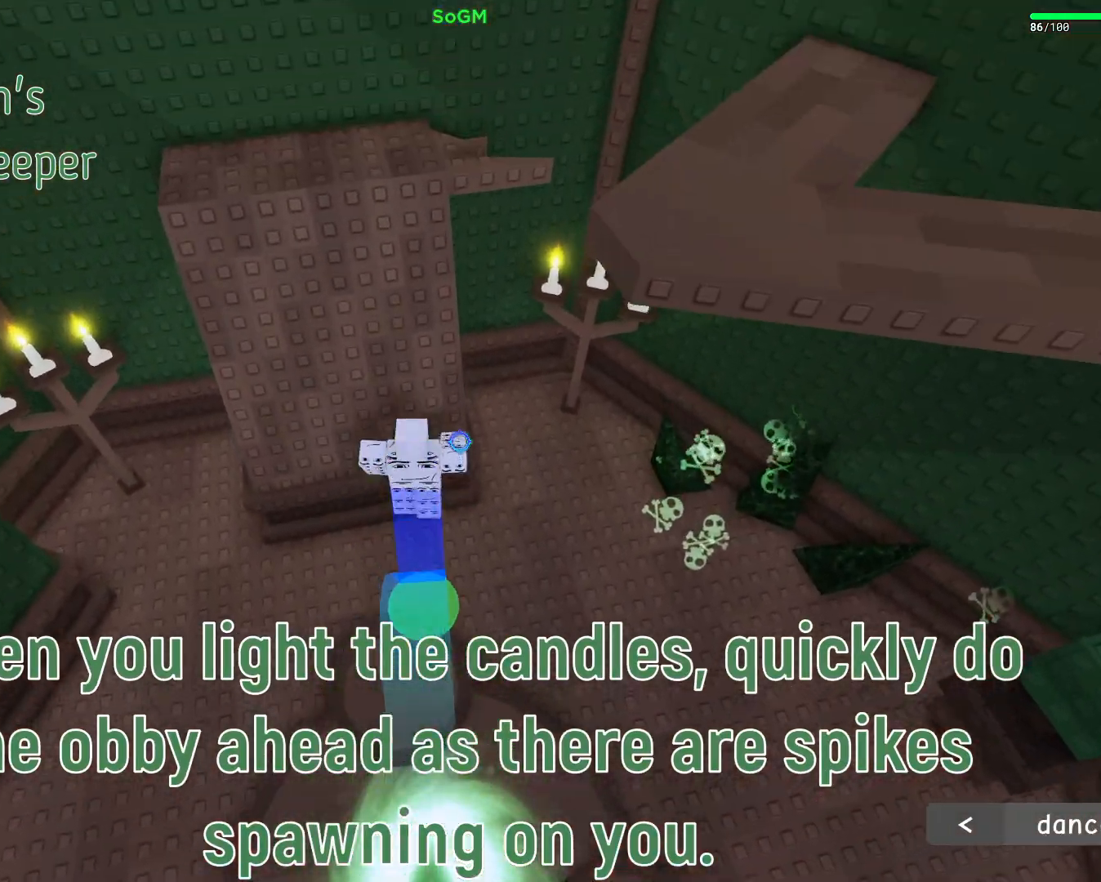
{"keys": ["a", "w"], "mouse": ["right"], "events": [[67, "space", "up"], [267, "a", "down"], [283, "space", "down"], [483, "space", "up"]]}